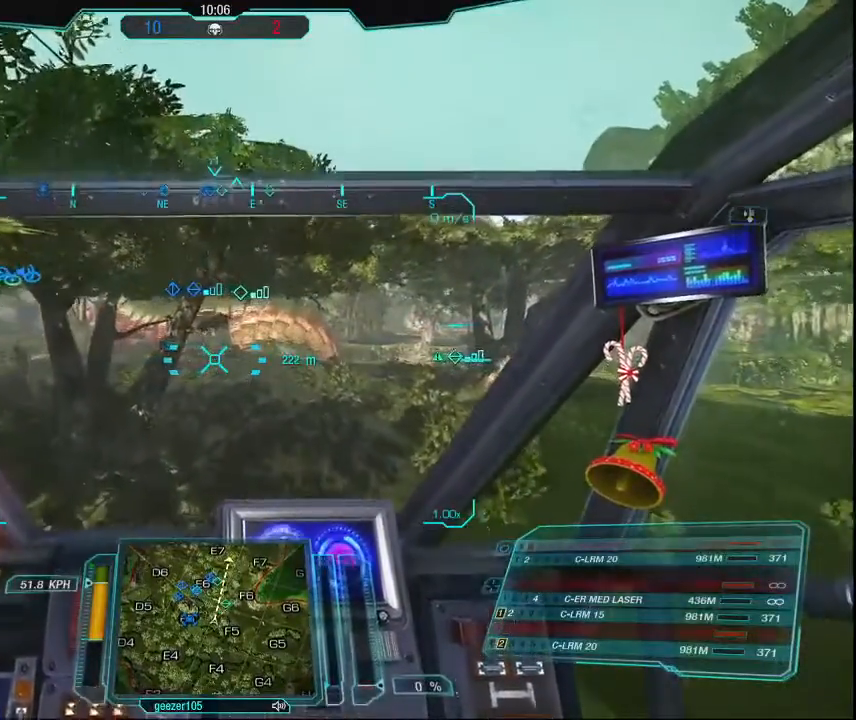
Gameplay with keyboard and mouse; each line is a JSON object with the keys and mouse buttons held at the frame after it. "events" lists presses ("down") and releases ("up") of "1", "2", "3", "4", "5", "a", "alt", "c", "ctrl", "d", "e", "f", "q", "r", "s", "shift", "space", "tab", "v", "w", "x", "z", "mouse_left", "mouse_middle", "mouse_right", "mouse_mb4", "mouse_wheel_up" and "mouse_wheel_down" between this image and that frame as [ms after this image, input, new state], when the widget could be followed in between. "mouse_left", "mouse_middle", "mouse_right", "mouse_mb4", "mouse_wheel_up", "mouse_wheel_down" = the "left", "middle", "right", "mb4", "wheel_up", "wheel_down" buttons of the "mouse" list. No other keys are recorded. Mouse movement is not recorded.
{"keys": ["w"], "mouse": [], "events": []}
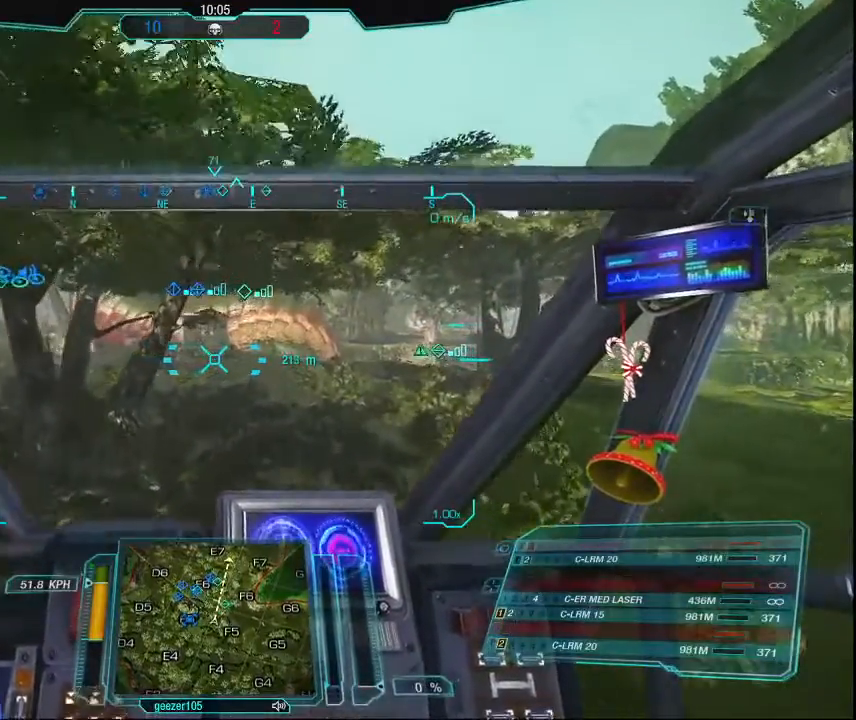
{"keys": ["w"], "mouse": [], "events": []}
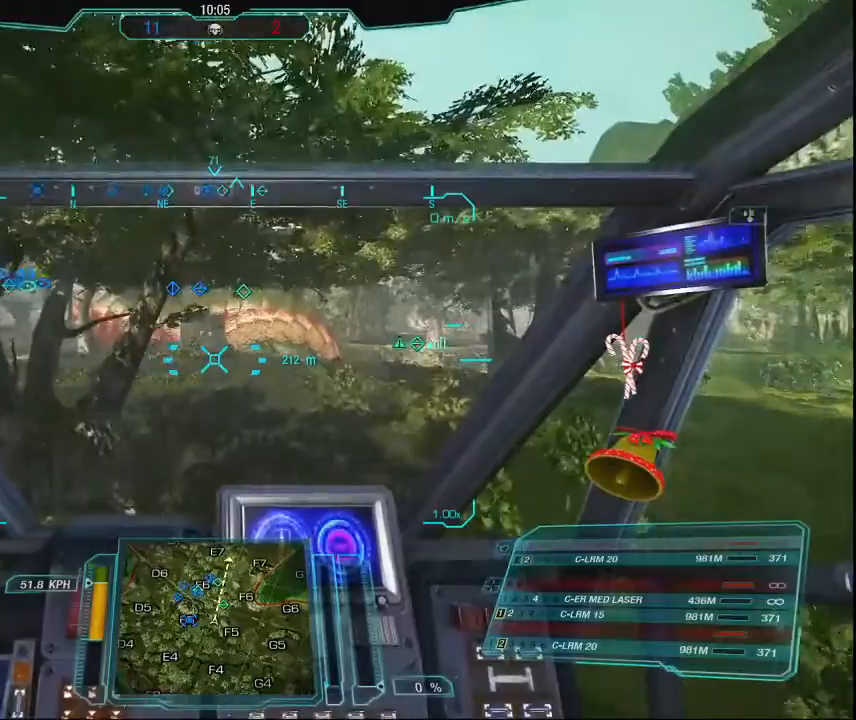
{"keys": ["w"], "mouse": [], "events": []}
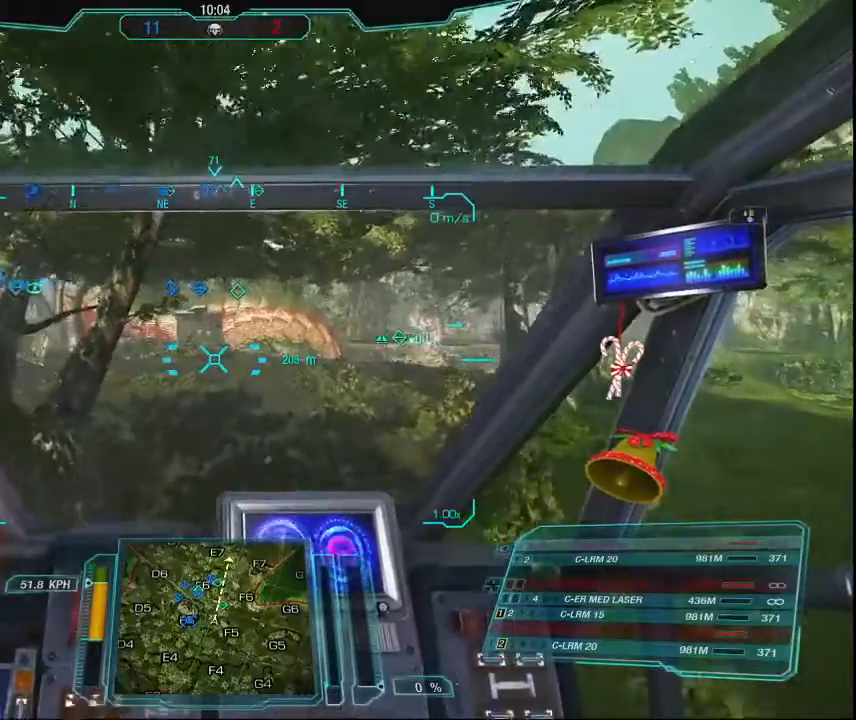
{"keys": ["w"], "mouse": [], "events": []}
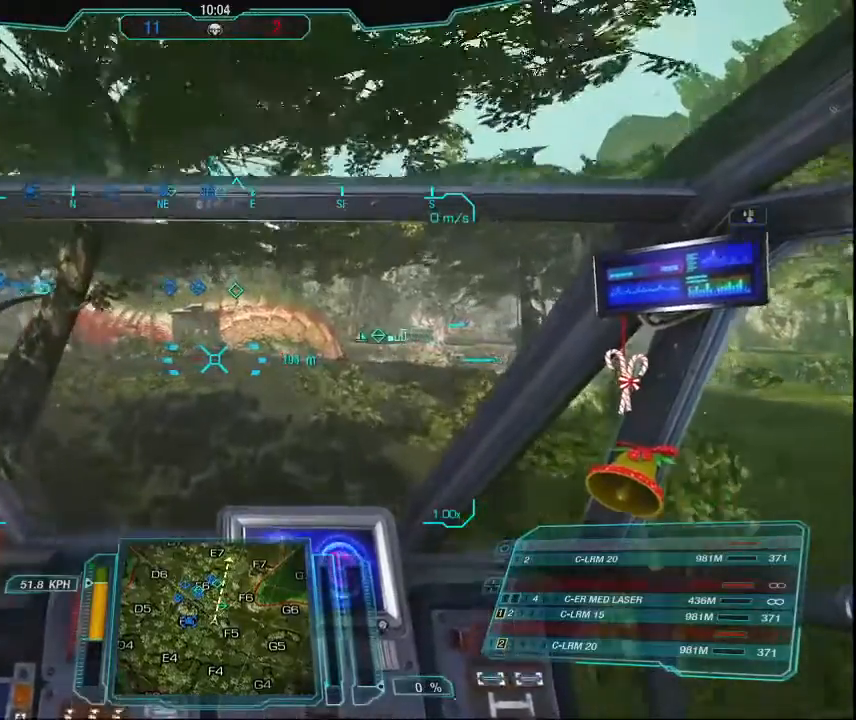
{"keys": ["w"], "mouse": [], "events": []}
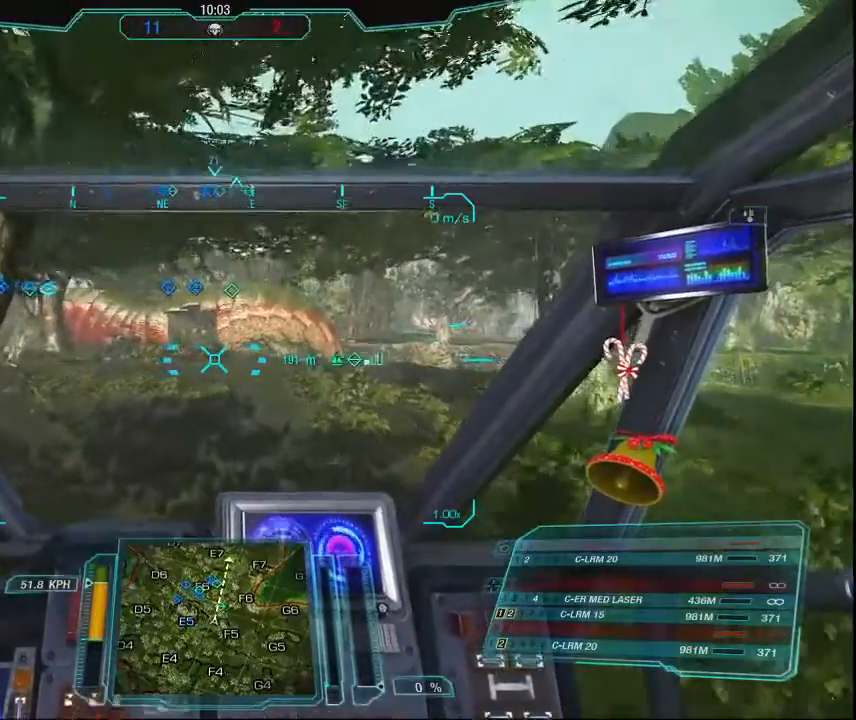
{"keys": ["w"], "mouse": [], "events": []}
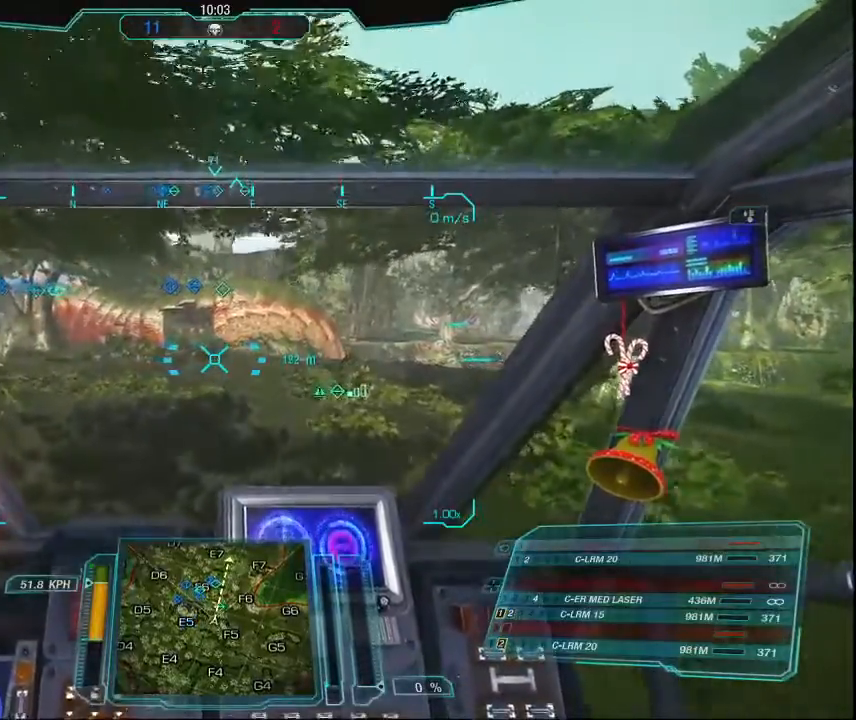
{"keys": ["w"], "mouse": [], "events": []}
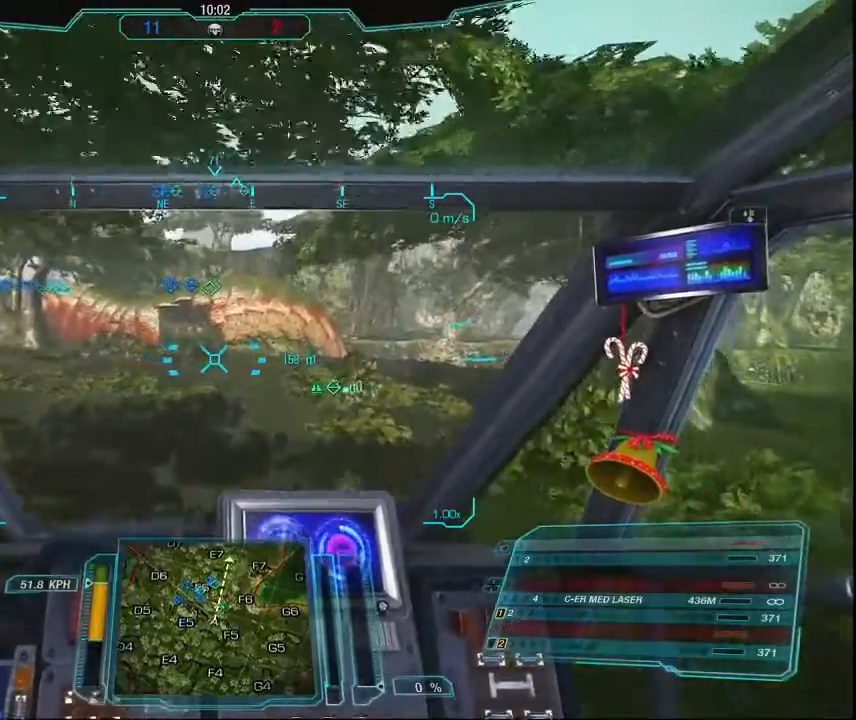
{"keys": ["w"], "mouse": [], "events": []}
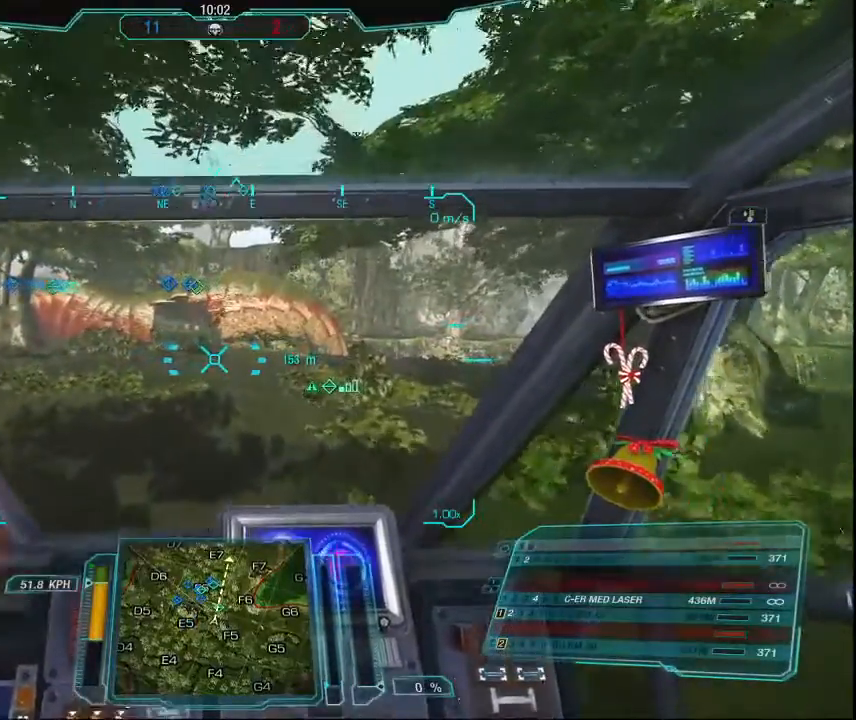
{"keys": ["w"], "mouse": [], "events": []}
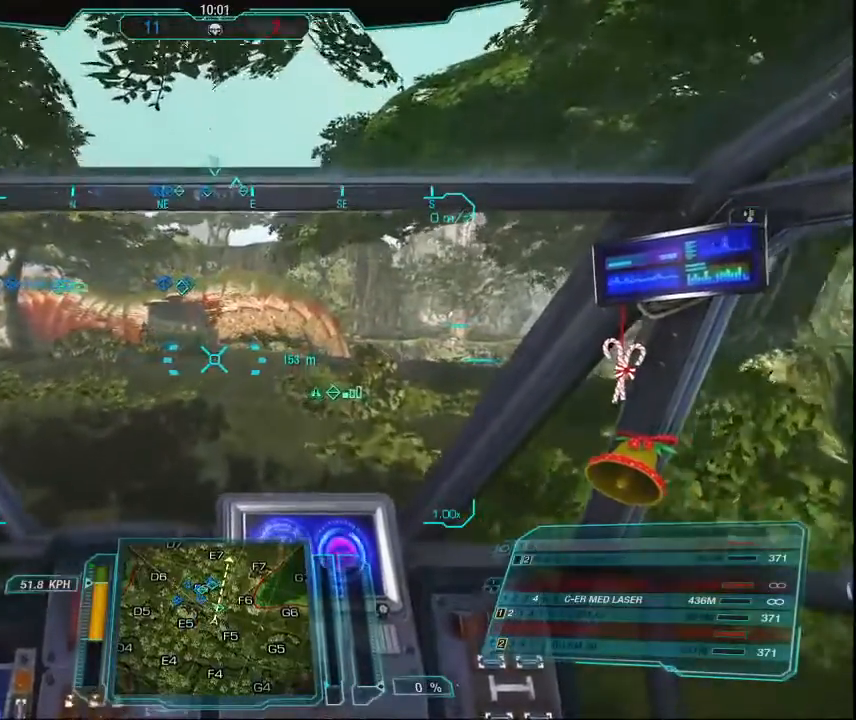
{"keys": ["w"], "mouse": [], "events": []}
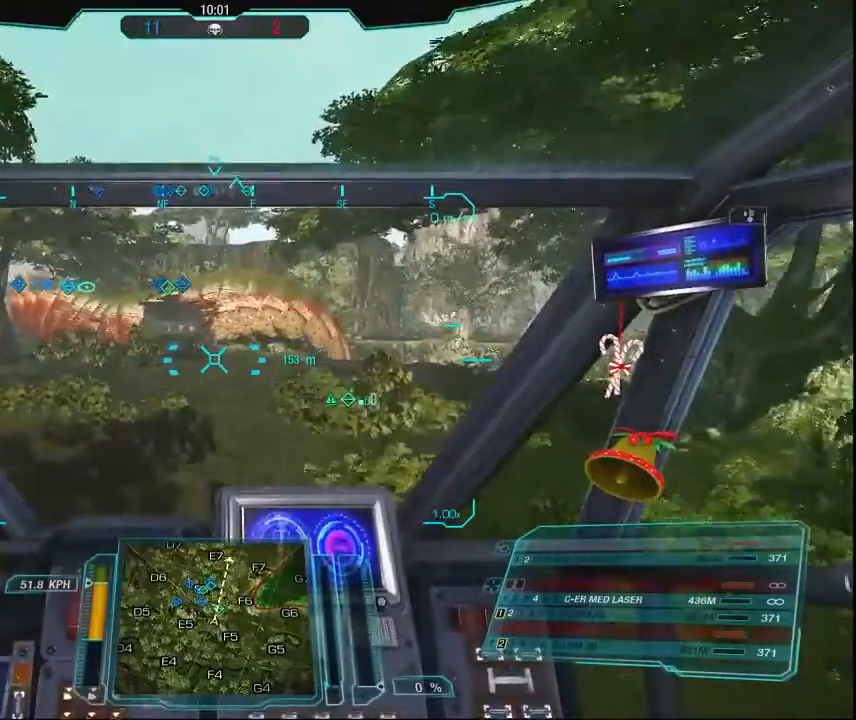
{"keys": ["w"], "mouse": [], "events": []}
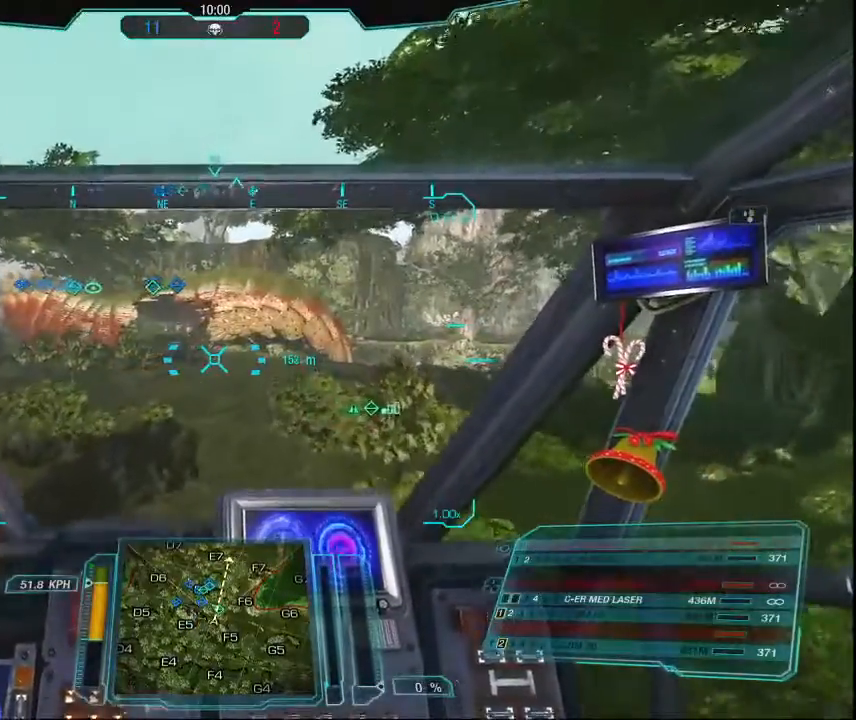
{"keys": ["w"], "mouse": [], "events": [[267, "r", "down"], [400, "r", "up"]]}
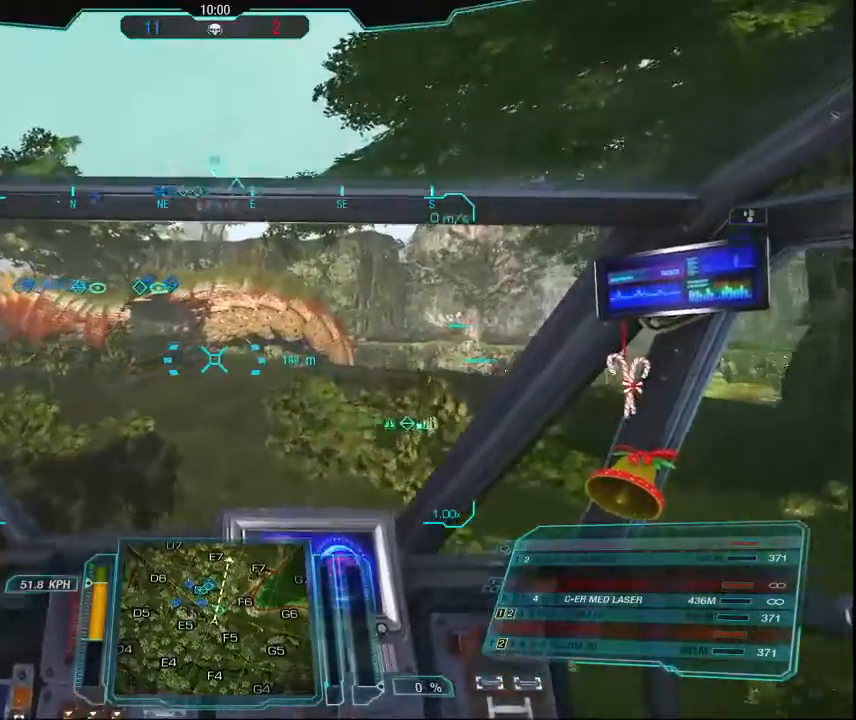
{"keys": ["r", "w"], "mouse": [], "events": [[134, "r", "down"], [300, "r", "up"], [434, "r", "down"]]}
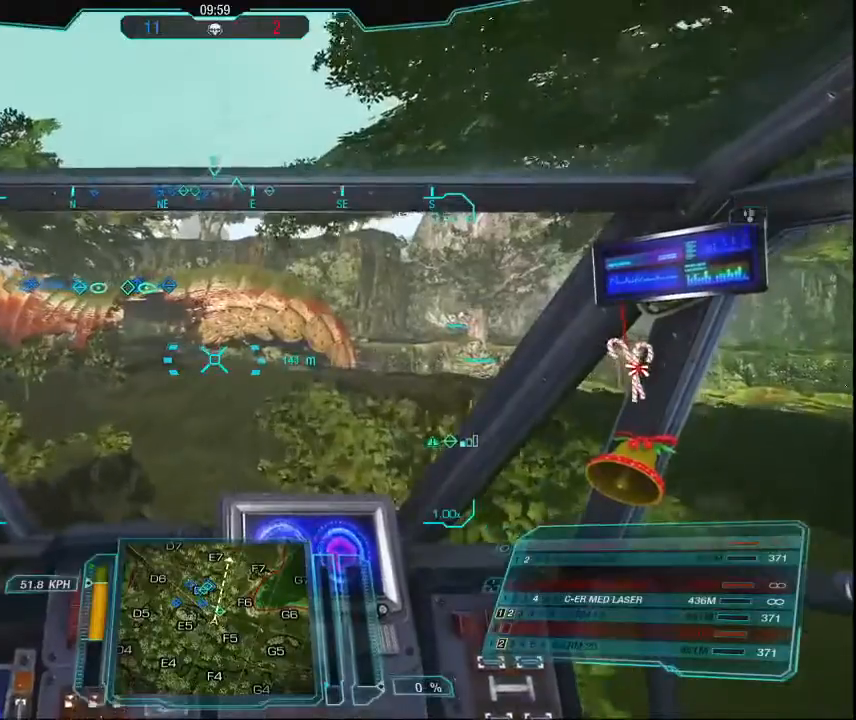
{"keys": ["r", "w"], "mouse": [], "events": [[34, "r", "up"], [200, "r", "down"], [300, "r", "up"], [500, "r", "down"]]}
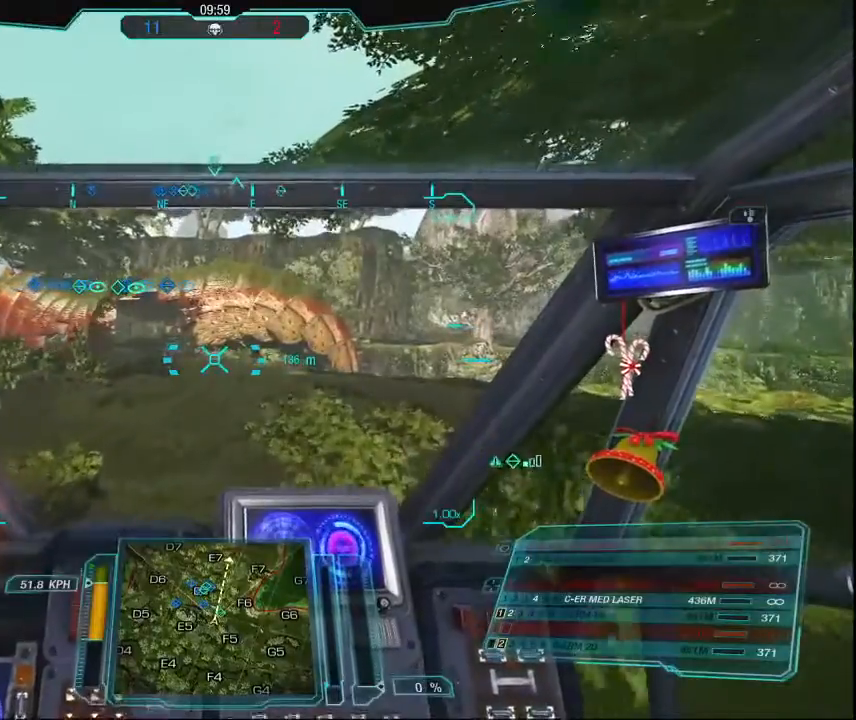
{"keys": ["w"], "mouse": [], "events": [[67, "r", "up"], [300, "r", "down"], [400, "r", "up"]]}
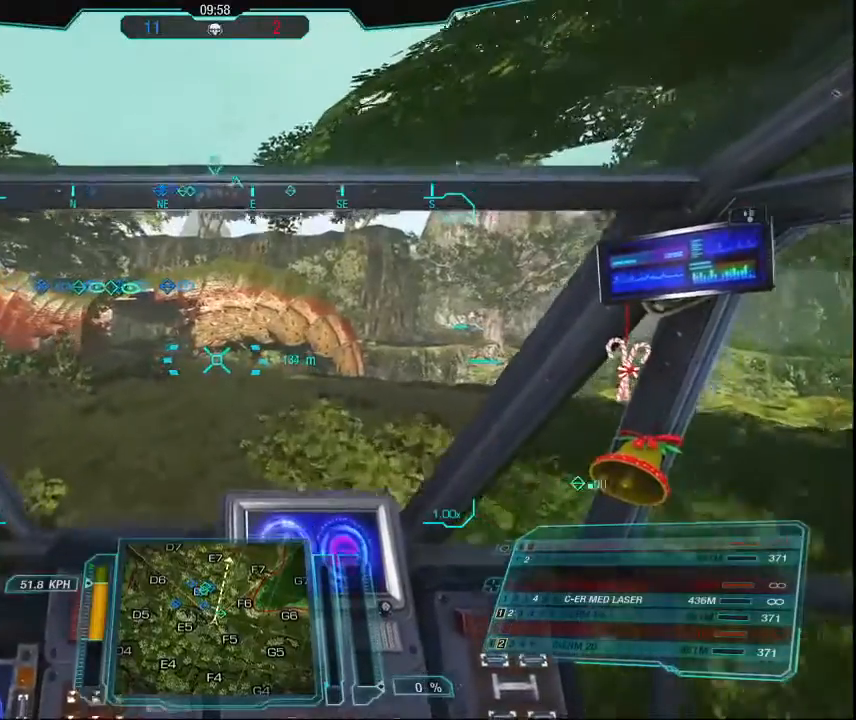
{"keys": ["w"], "mouse": [], "events": []}
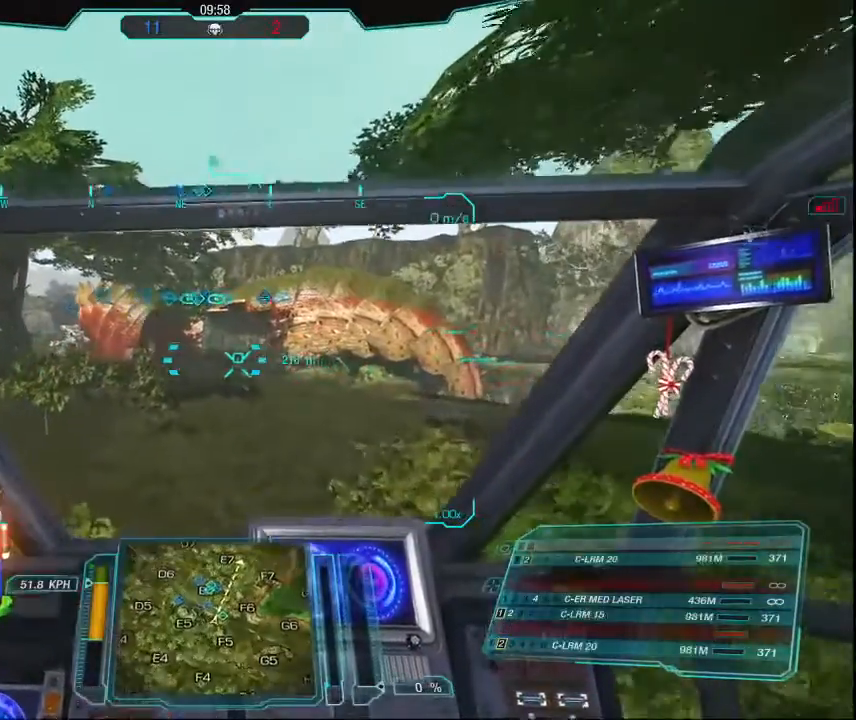
{"keys": ["a", "w"], "mouse": [], "events": [[34, "a", "down"]]}
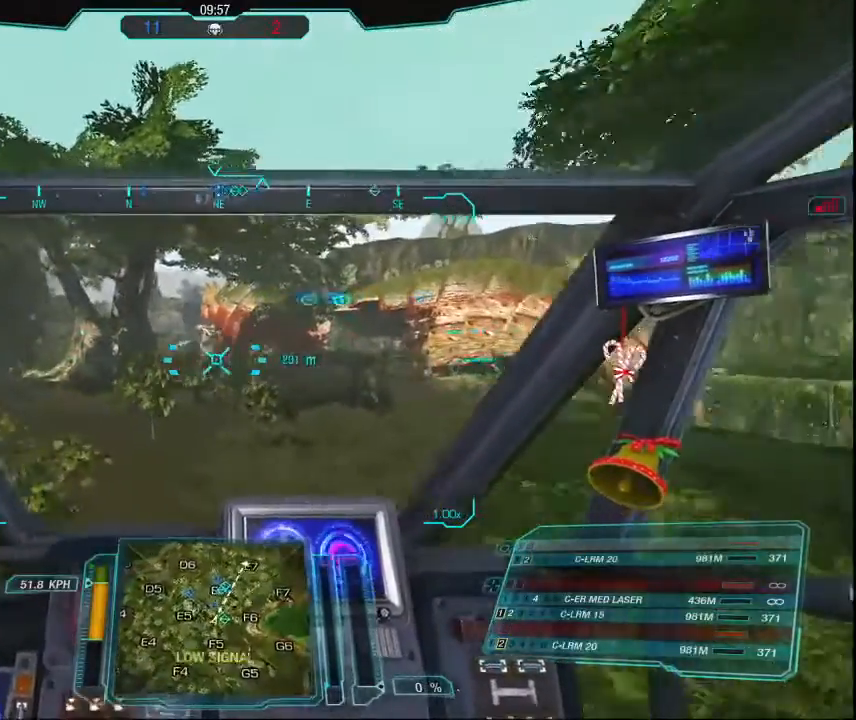
{"keys": ["w"], "mouse": [], "events": [[300, "a", "up"]]}
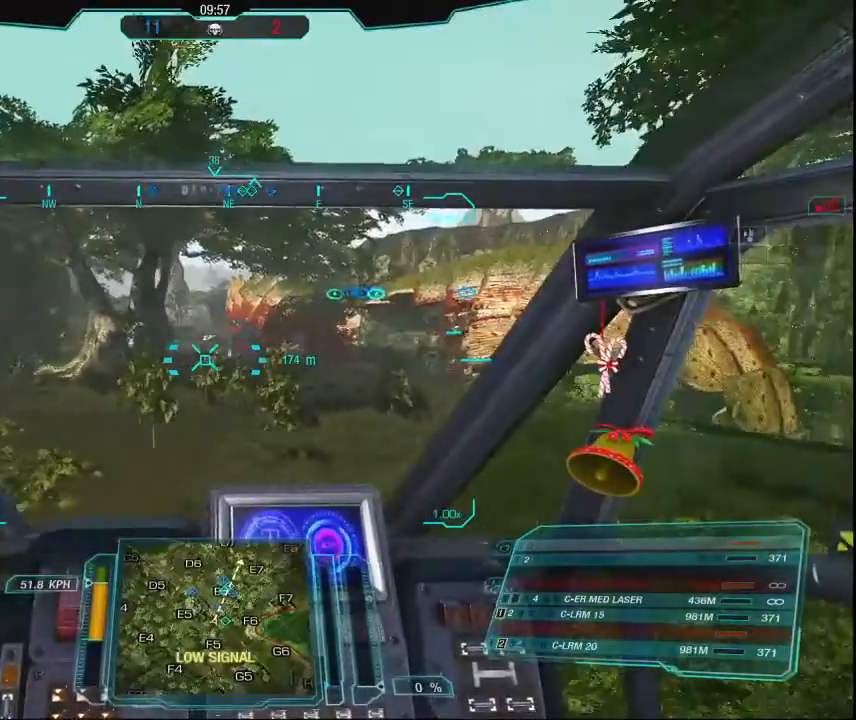
{"keys": ["w"], "mouse": [], "events": []}
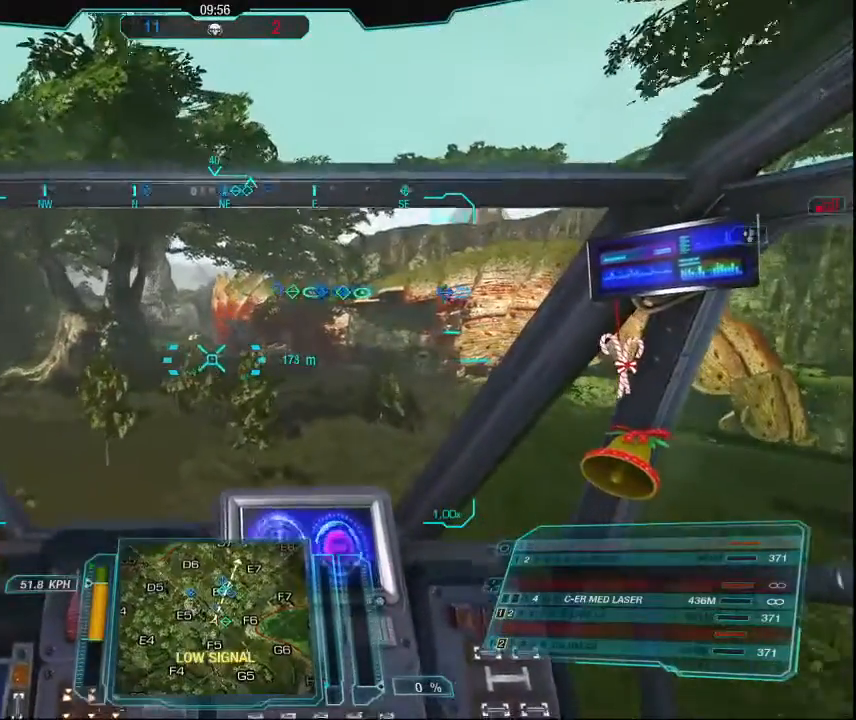
{"keys": ["w"], "mouse": [], "events": []}
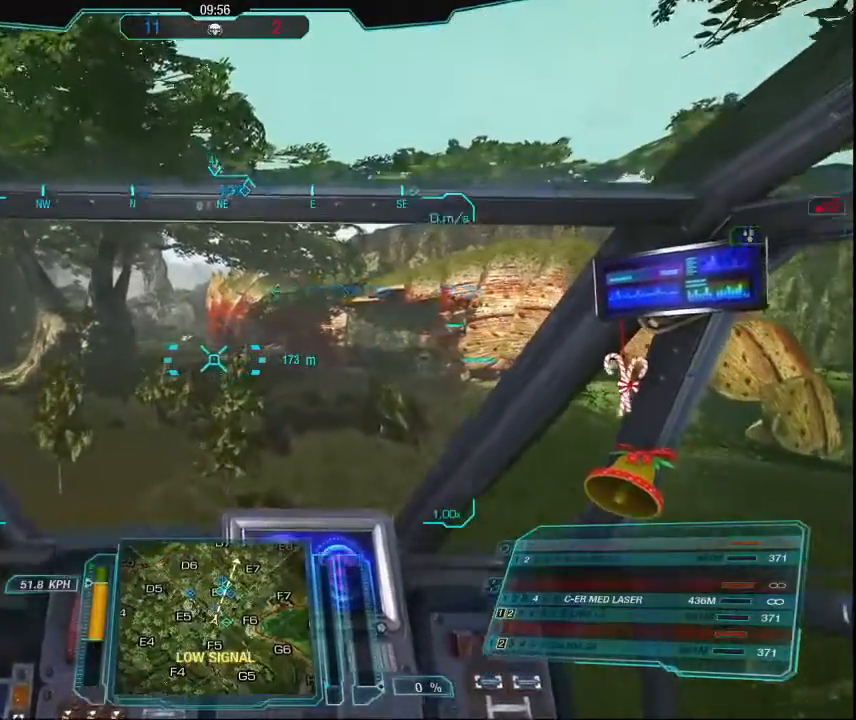
{"keys": ["w"], "mouse": [], "events": []}
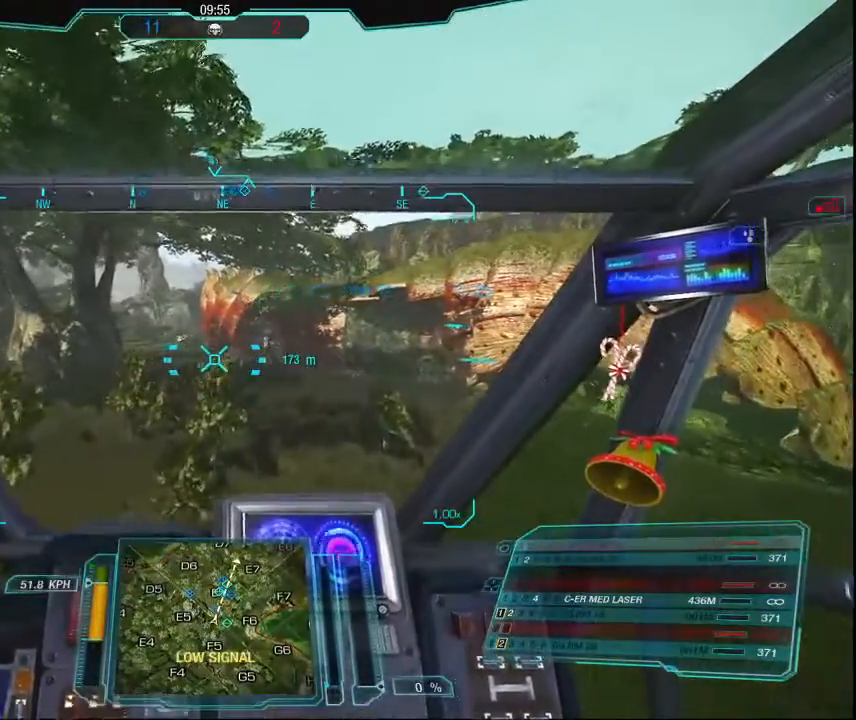
{"keys": ["w"], "mouse": [], "events": []}
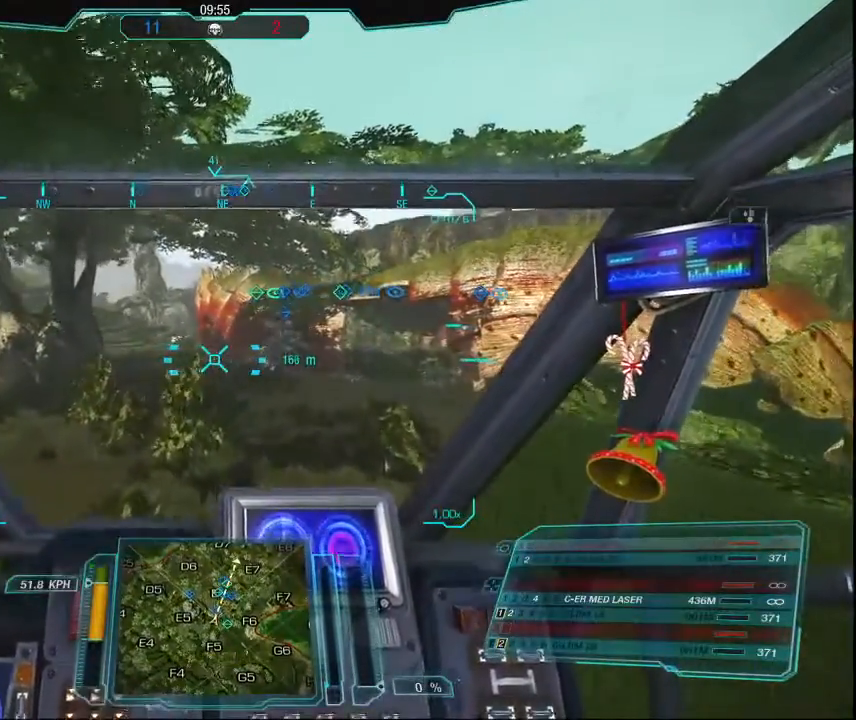
{"keys": ["w"], "mouse": [], "events": []}
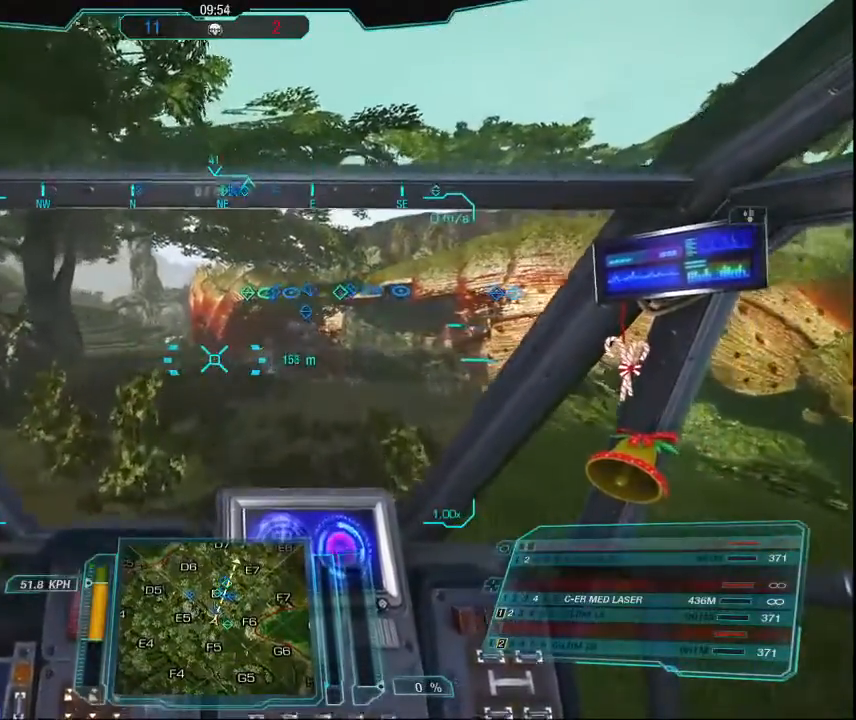
{"keys": ["w"], "mouse": [], "events": []}
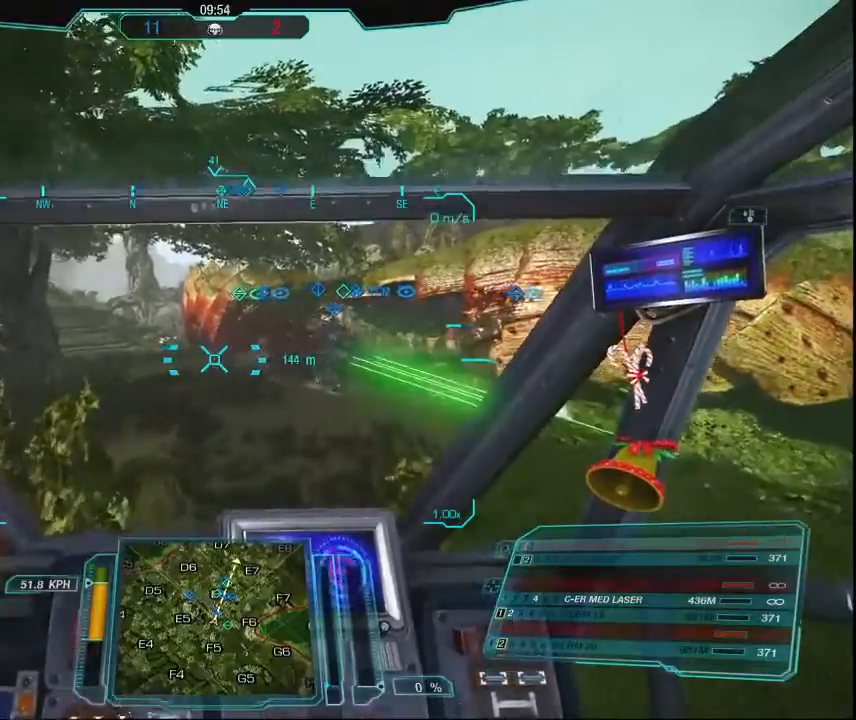
{"keys": ["w"], "mouse": [], "events": []}
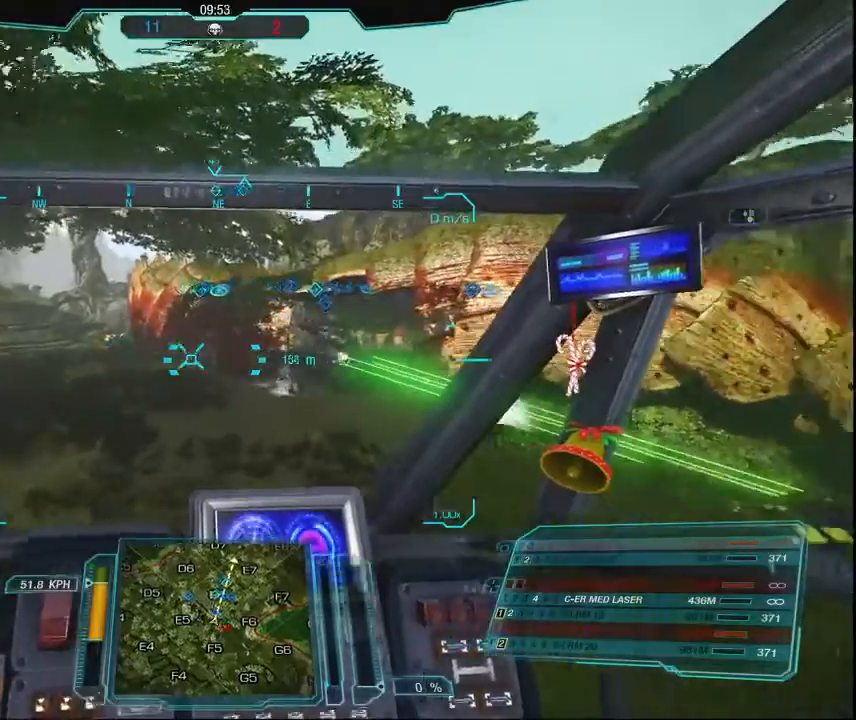
{"keys": ["d", "w"], "mouse": [], "events": [[300, "d", "down"]]}